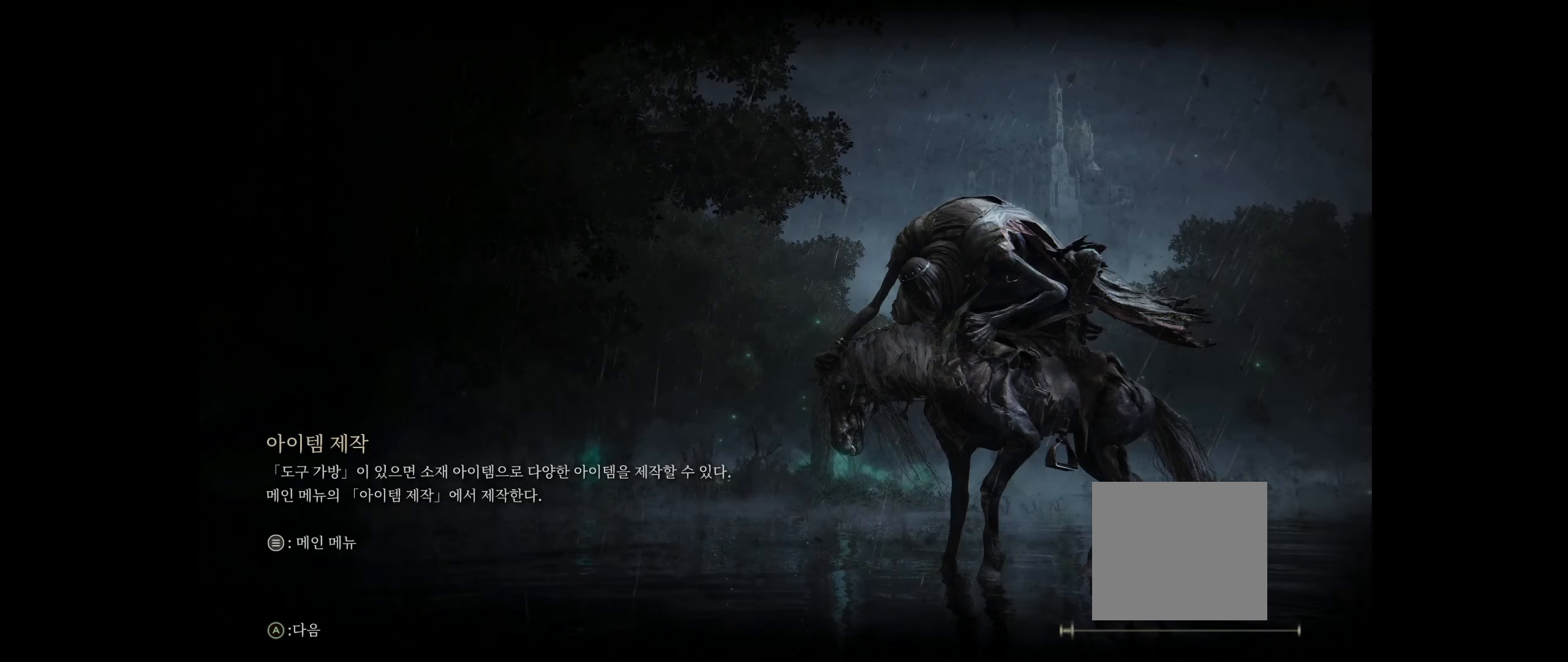
Gameplay with a controller (Xbox layout); each line is a JSON object with the inputs held at the frame after it. "events" lists button and stick changes between this image and that frame as [ms after this image, input, new state], when the widget could be followed in between. Not read: DPAD_DOWN DPAD_LEFT DPAD_RIGHT DPAD_UP L1 L3 R1 R3 other_buttons right_stick.
{"buttons": [], "left_stick": "center", "events": [[33, "A", "down"], [150, "A", "up"]]}
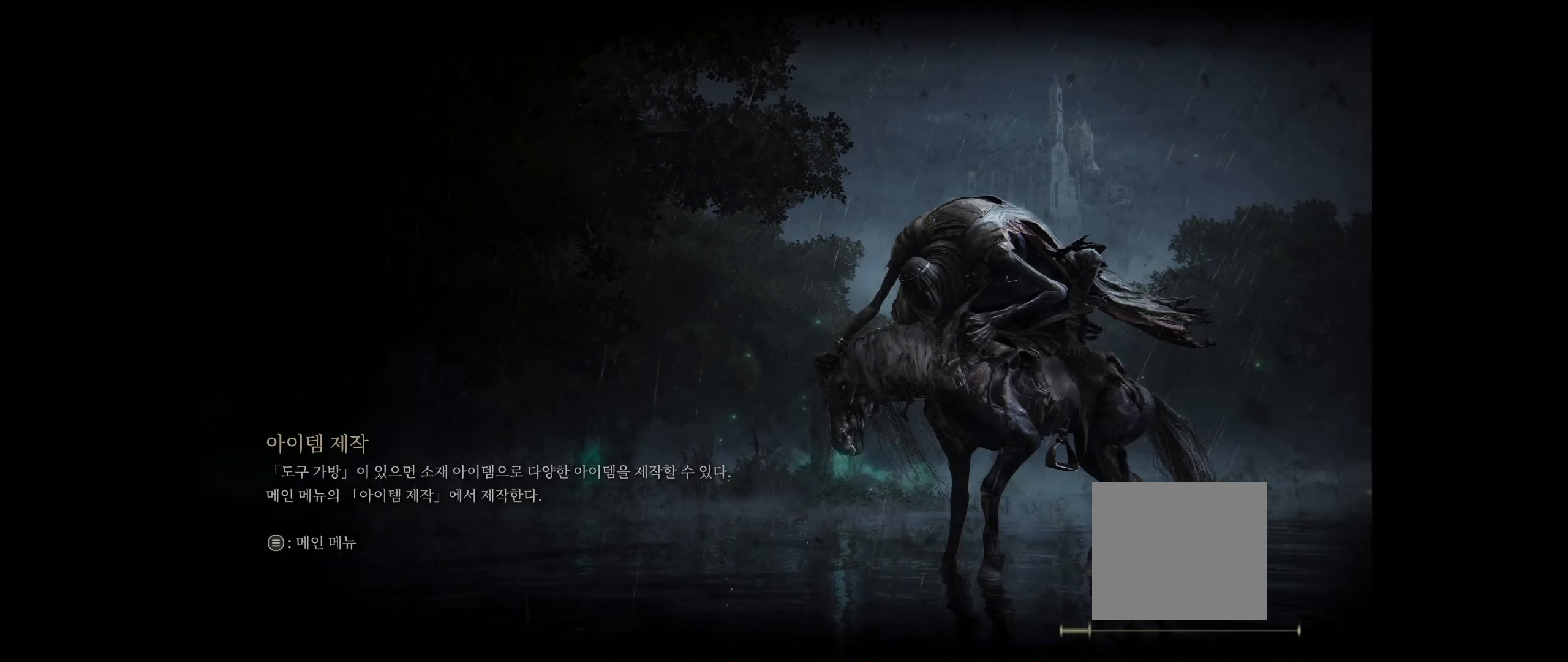
{"buttons": [], "left_stick": "center", "events": []}
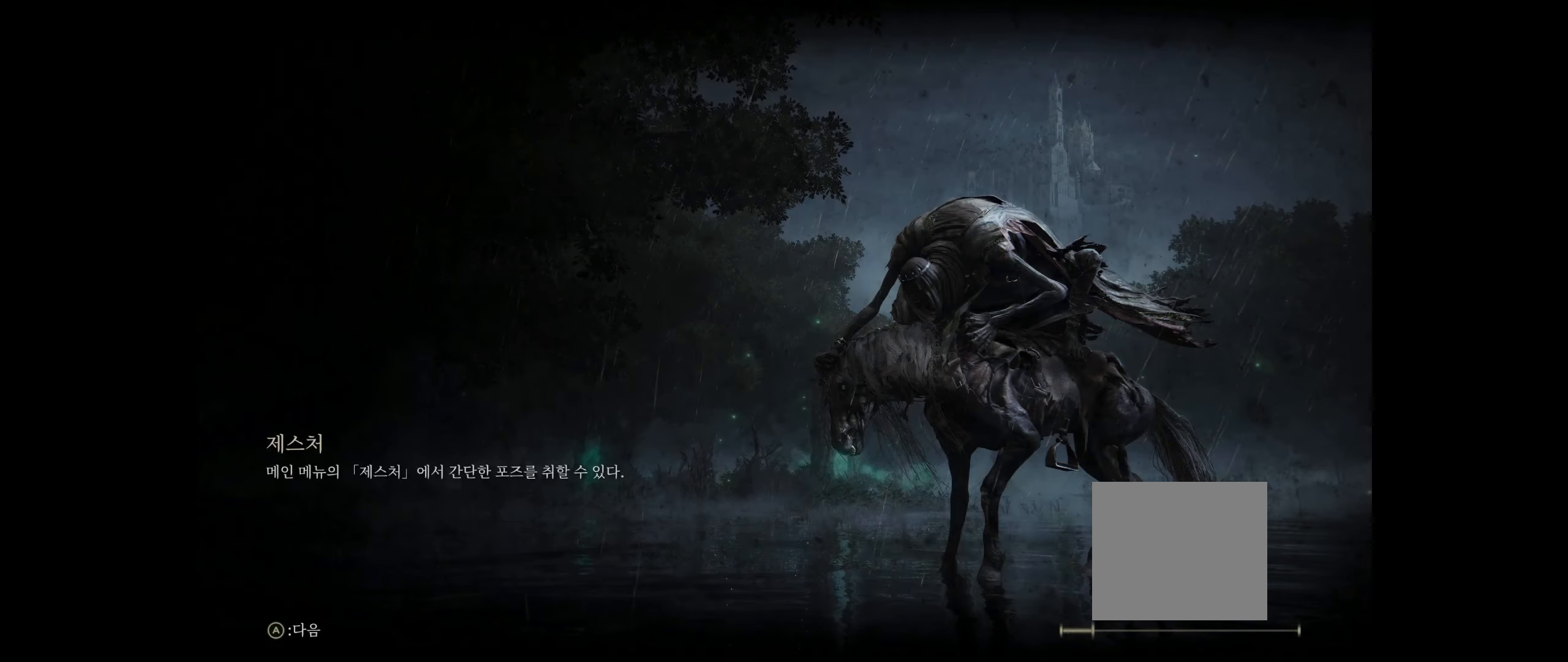
{"buttons": [], "left_stick": "center", "events": [[416, "A", "down"], [500, "A", "up"]]}
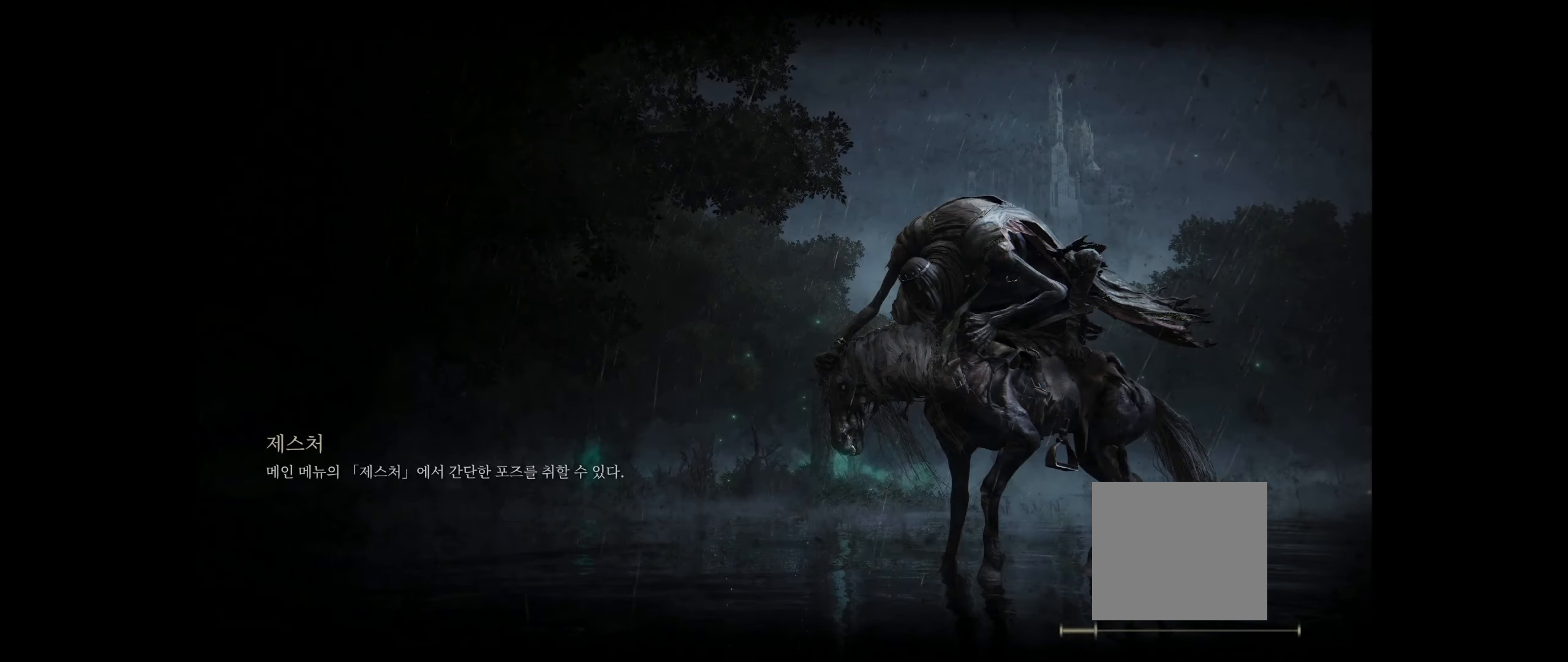
{"buttons": [], "left_stick": "center", "events": []}
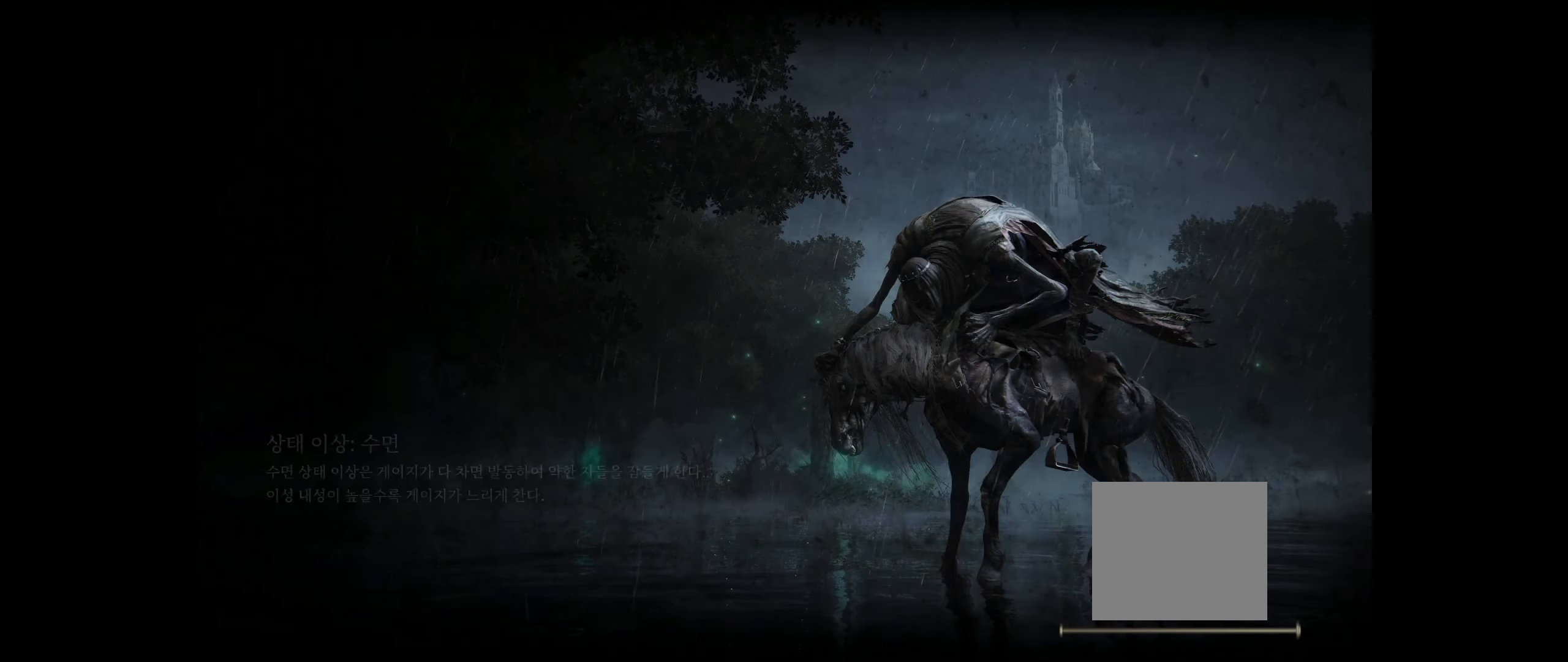
{"buttons": [], "left_stick": "center", "events": []}
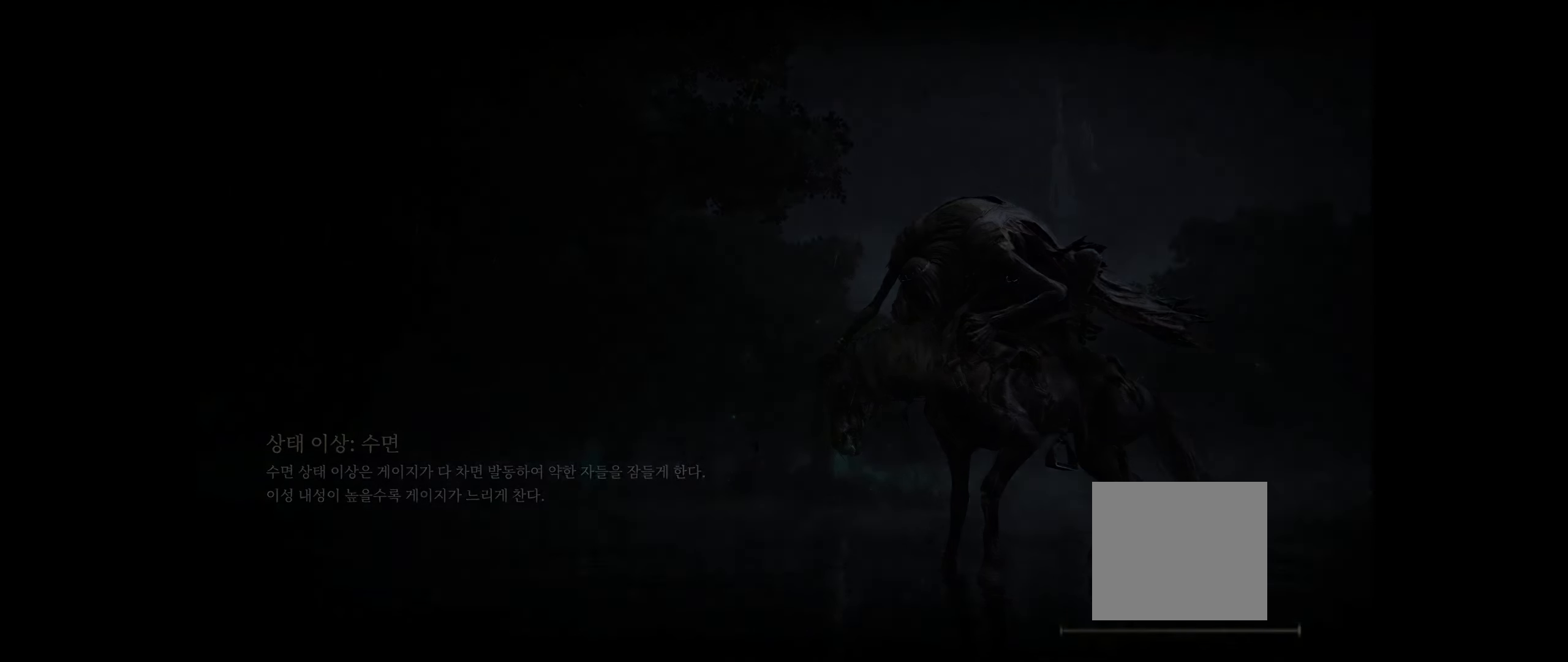
{"buttons": [], "left_stick": "center", "events": [[16, "A", "down"], [166, "A", "up"]]}
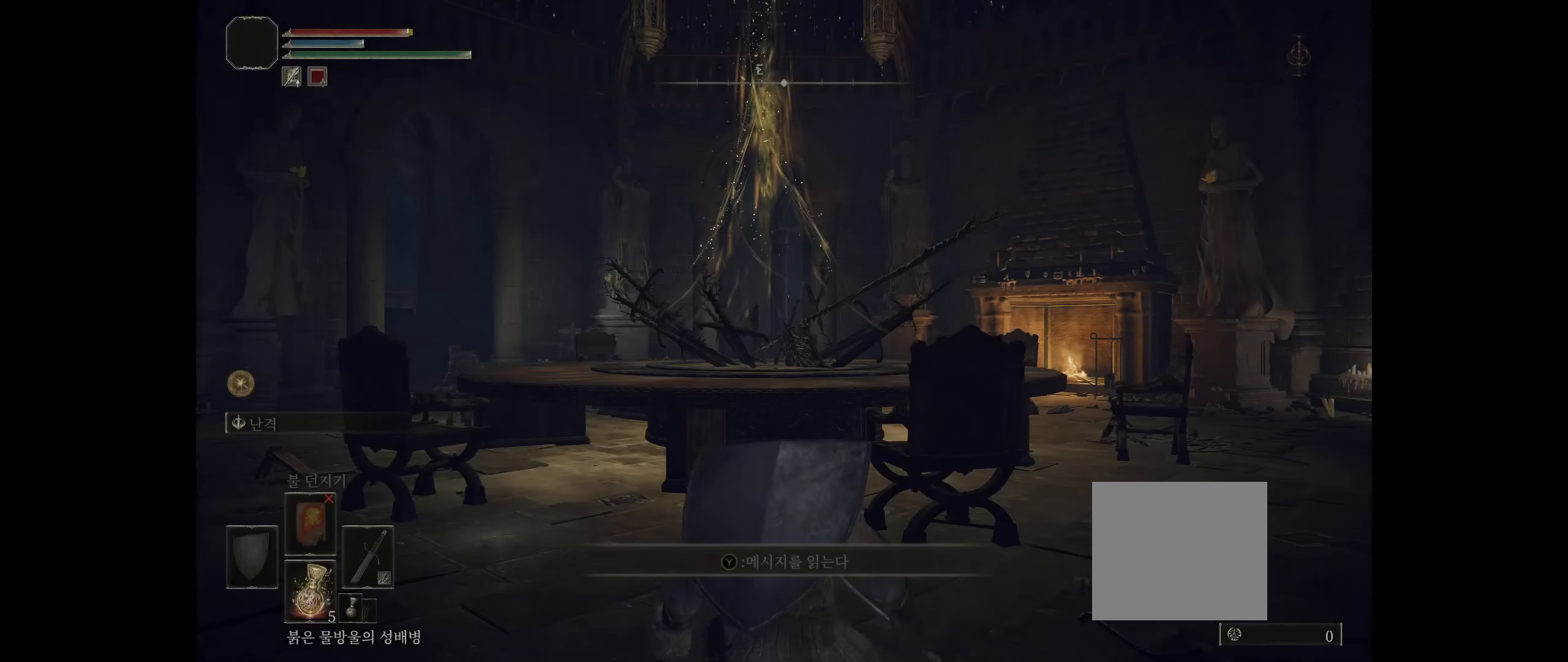
{"buttons": [], "left_stick": "up-left", "events": [[233, "left_stick", "up"], [350, "left_stick", "up-left"]]}
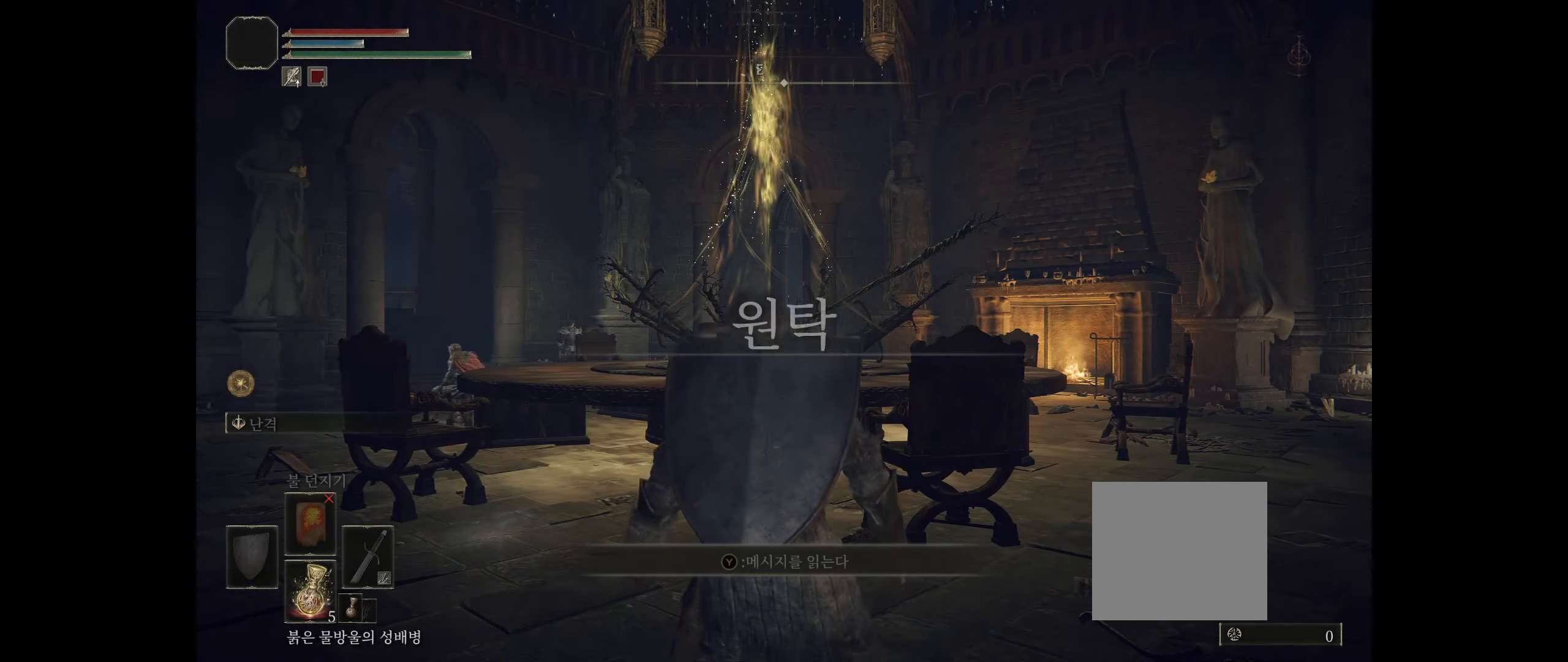
{"buttons": [], "left_stick": "up-left", "events": []}
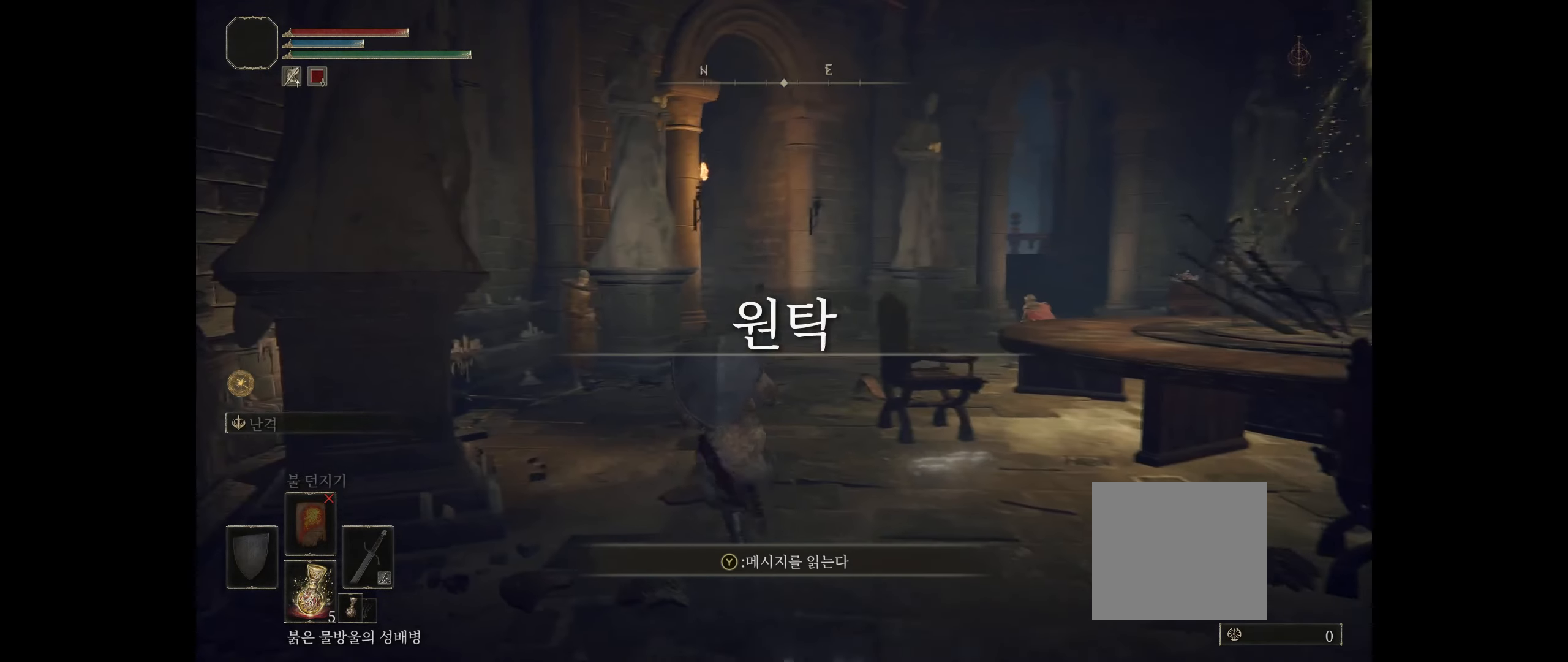
{"buttons": [], "left_stick": "up", "events": [[250, "left_stick", "up"]]}
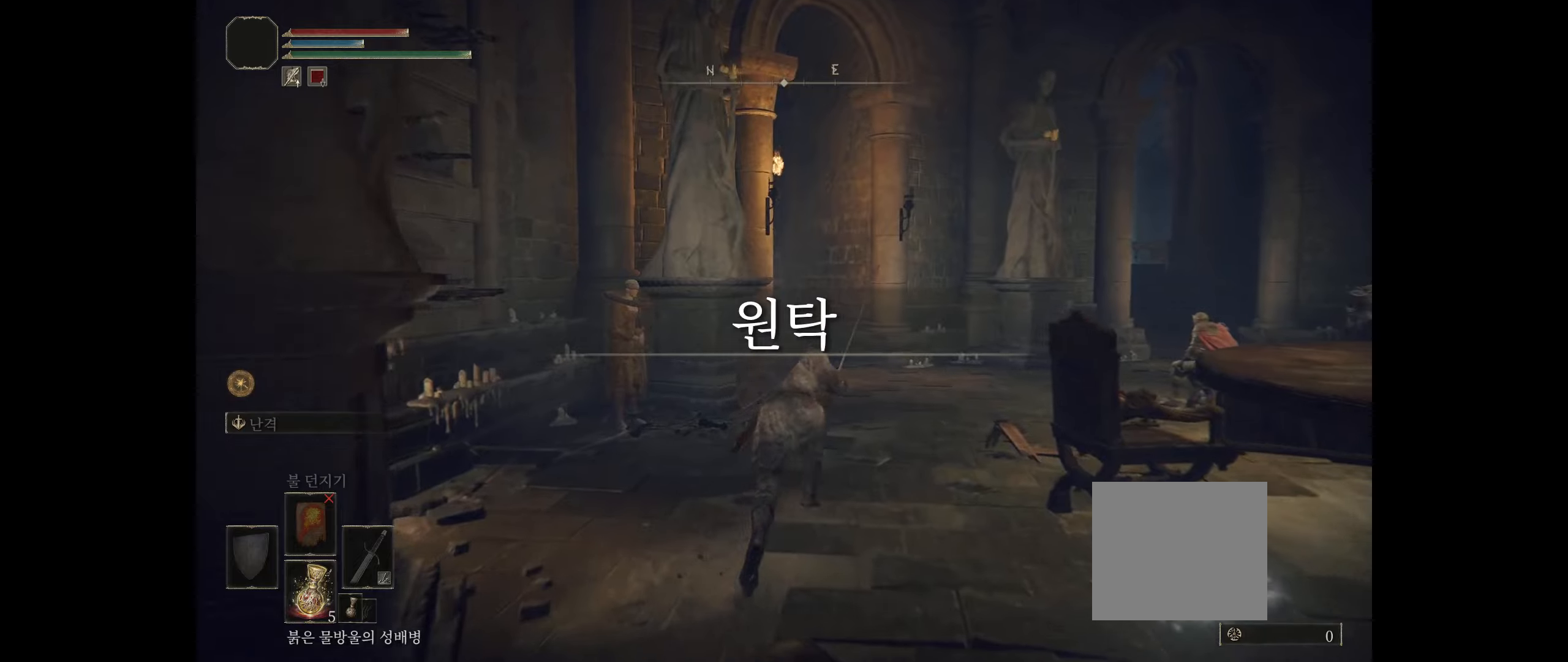
{"buttons": [], "left_stick": "up", "events": []}
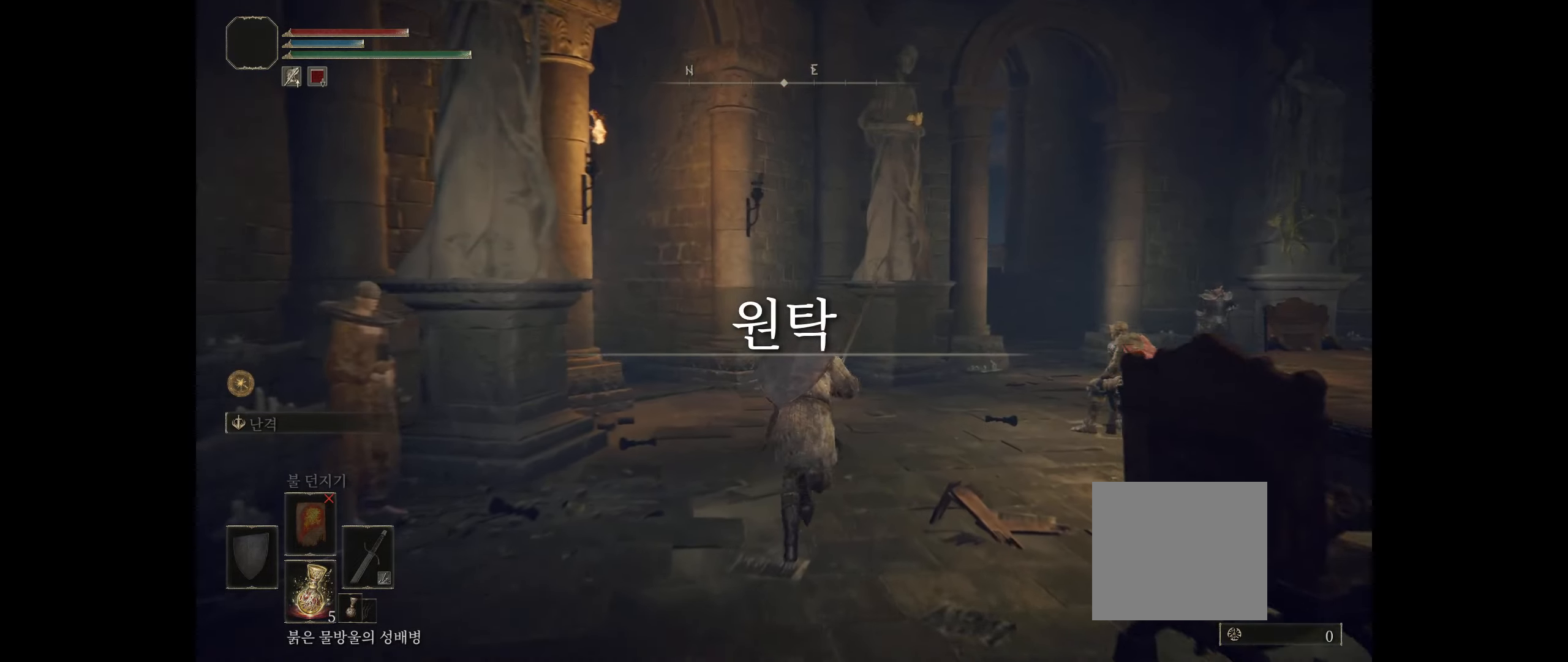
{"buttons": [], "left_stick": "up", "events": []}
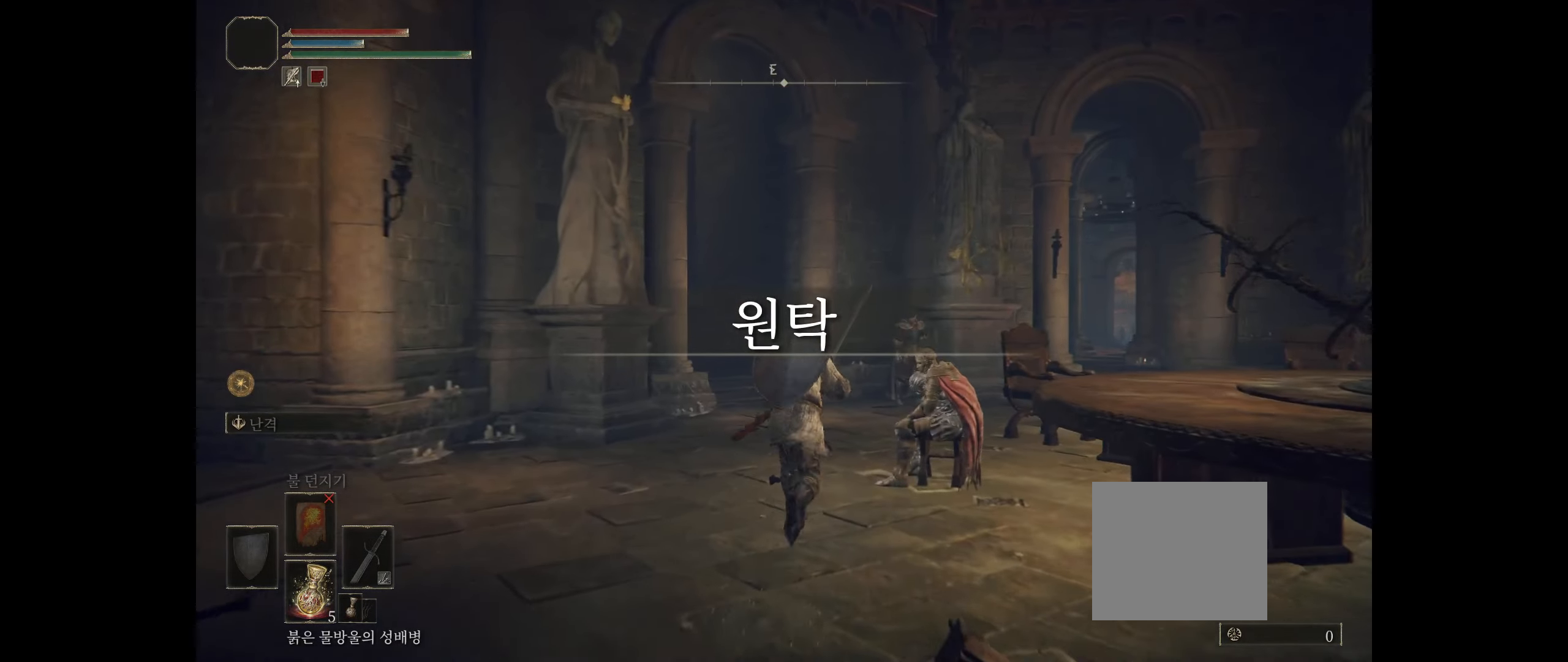
{"buttons": [], "left_stick": "up", "events": []}
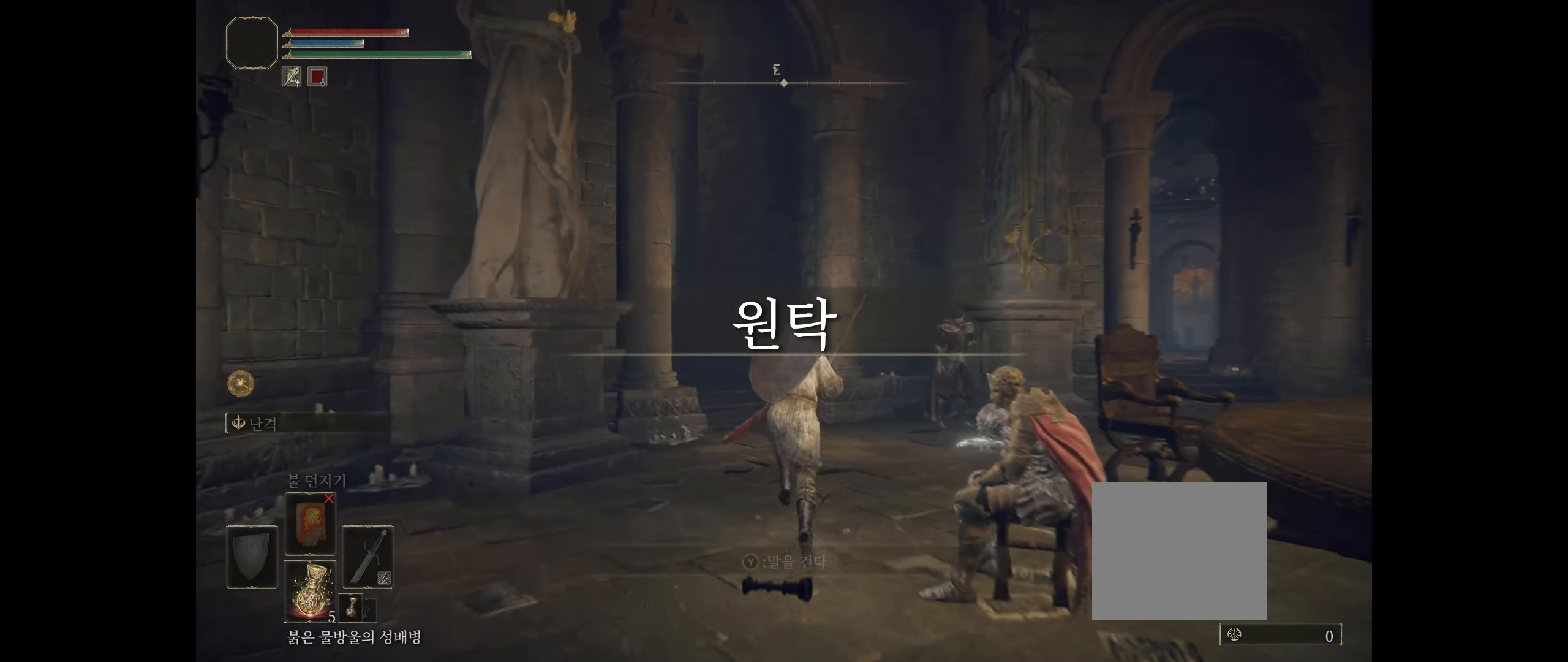
{"buttons": [], "left_stick": "up", "events": []}
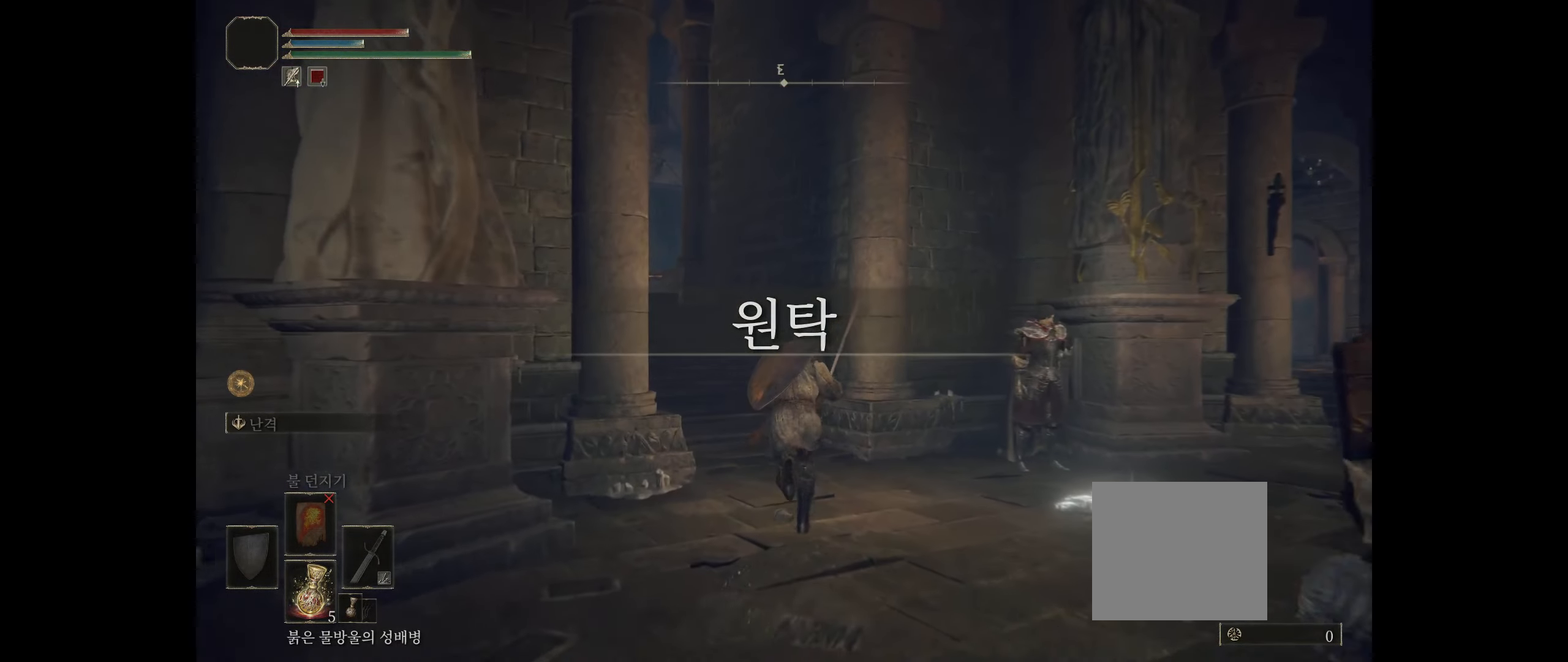
{"buttons": [], "left_stick": "up", "events": []}
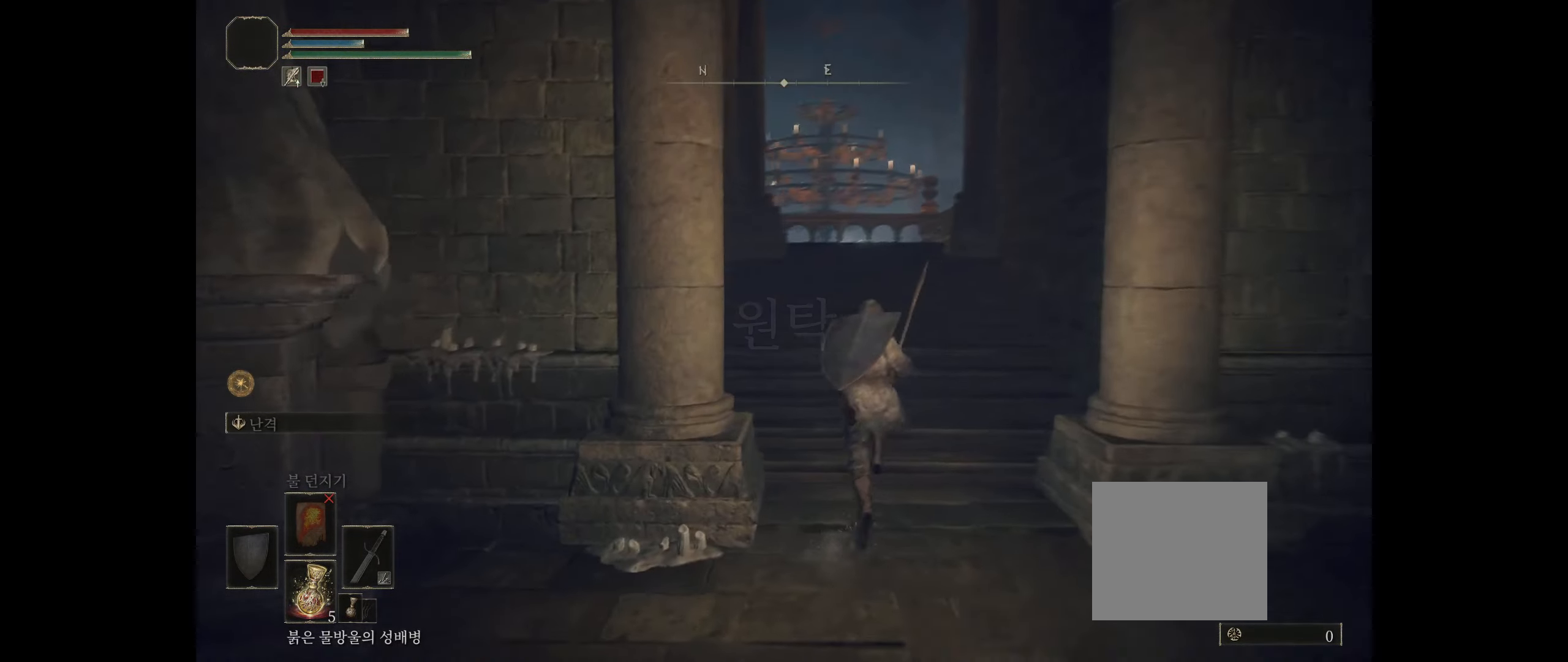
{"buttons": [], "left_stick": "up", "events": []}
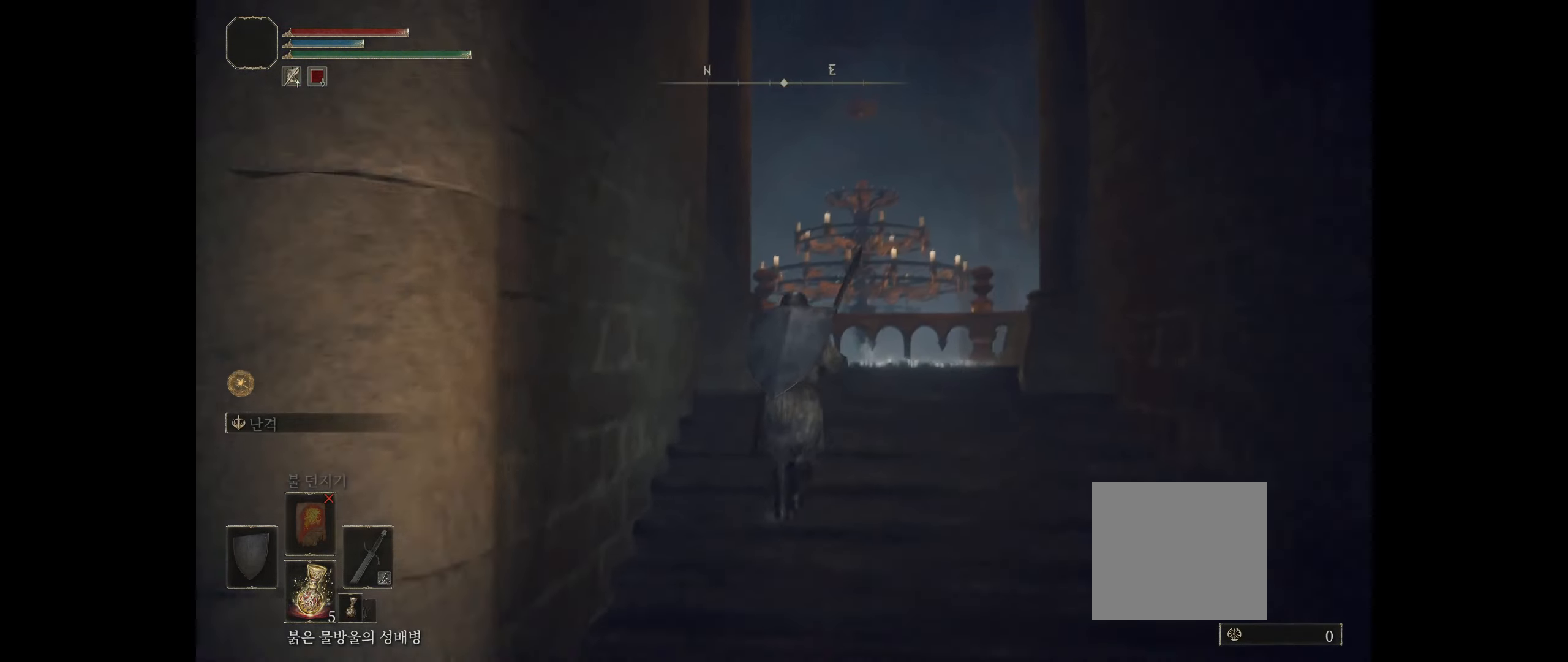
{"buttons": [], "left_stick": "up", "events": []}
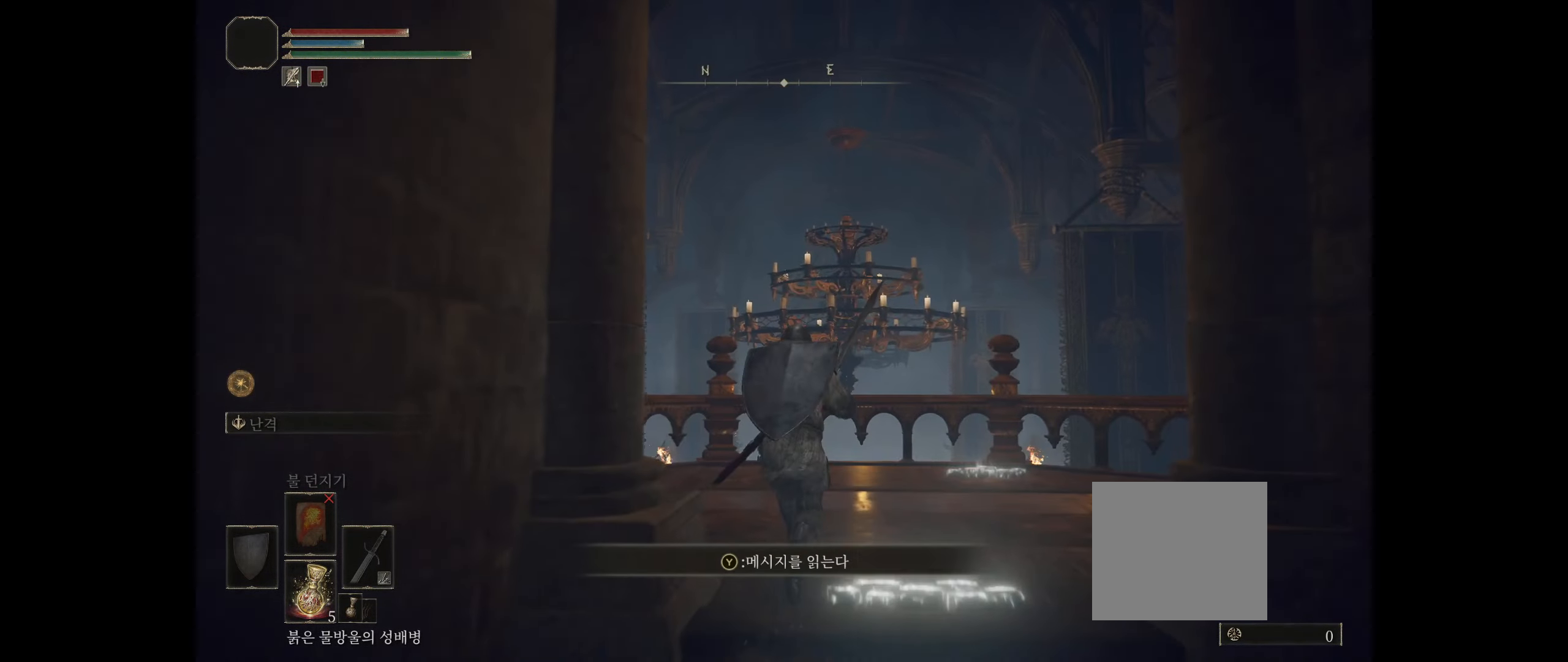
{"buttons": [], "left_stick": "up", "events": []}
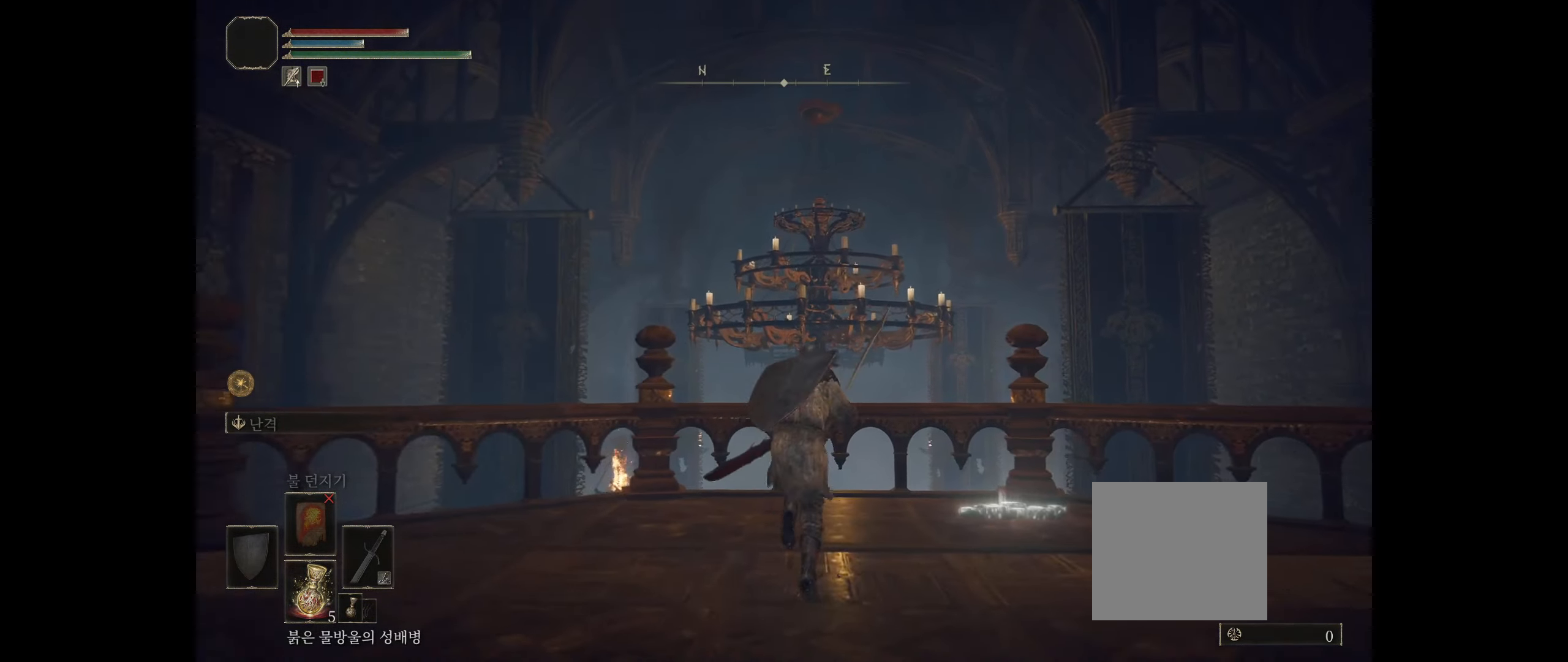
{"buttons": [], "left_stick": "up", "events": [[33, "A", "down"], [283, "A", "up"]]}
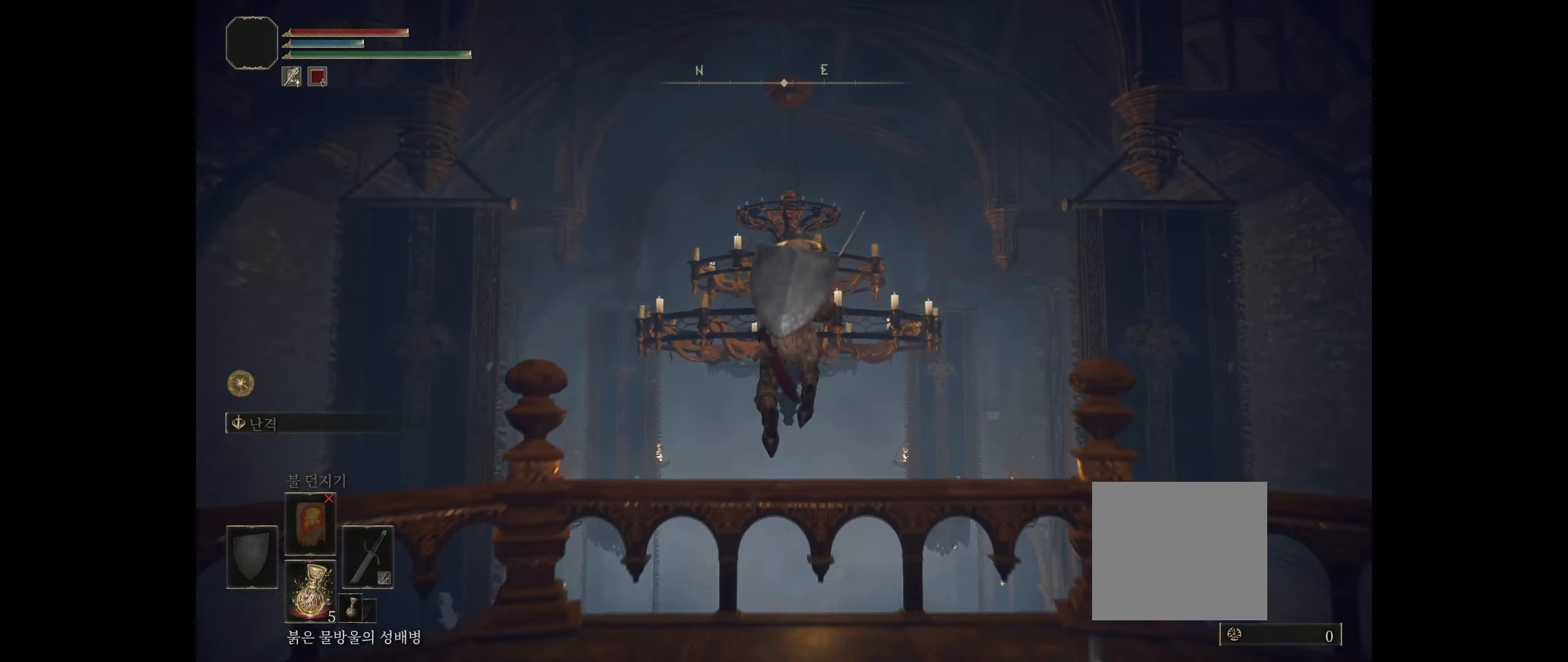
{"buttons": [], "left_stick": "up", "events": []}
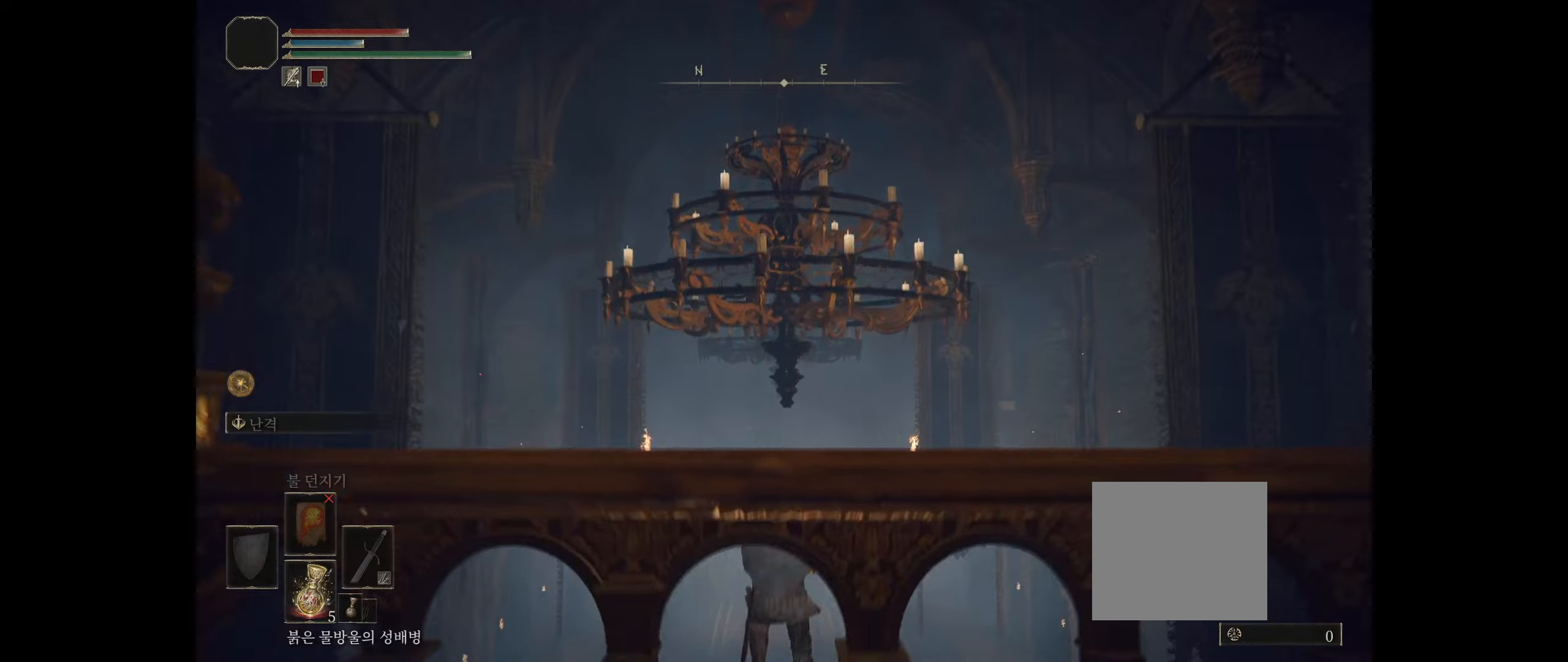
{"buttons": [], "left_stick": "up", "events": []}
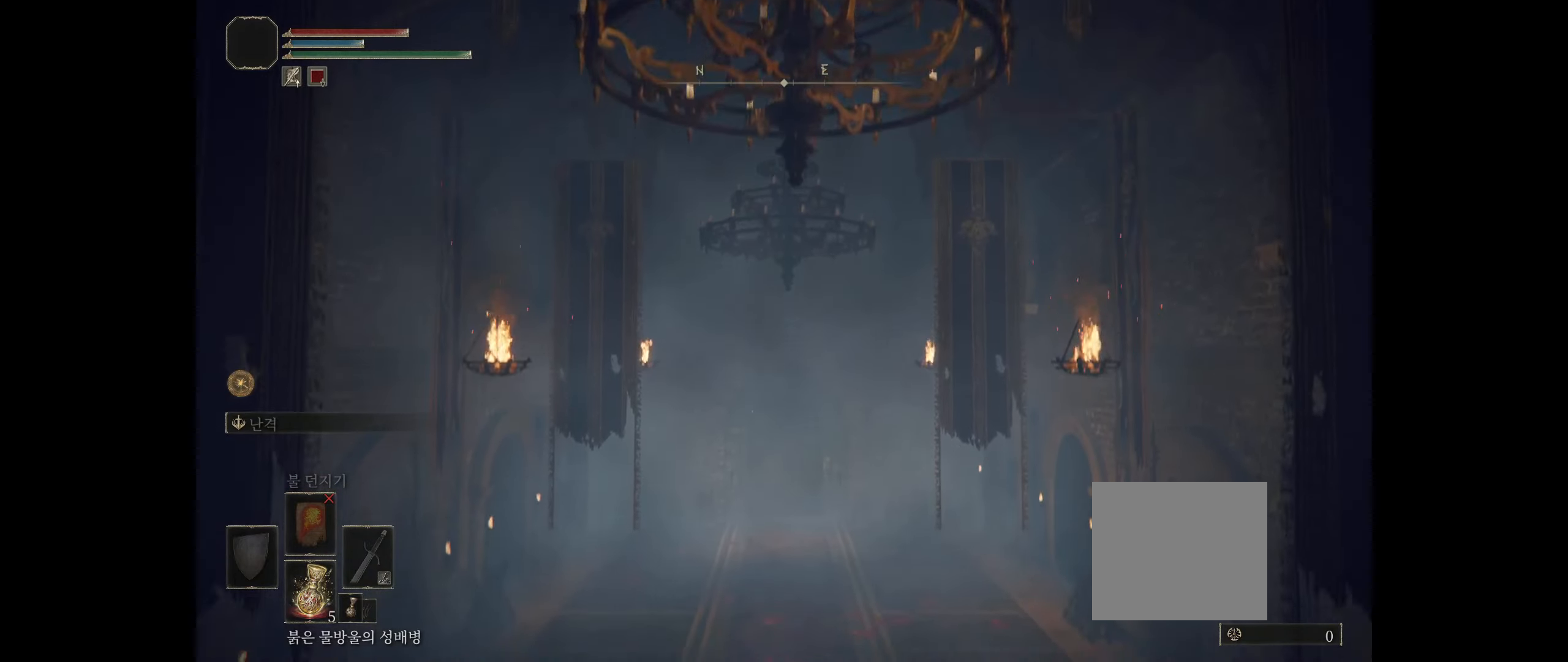
{"buttons": [], "left_stick": "up", "events": []}
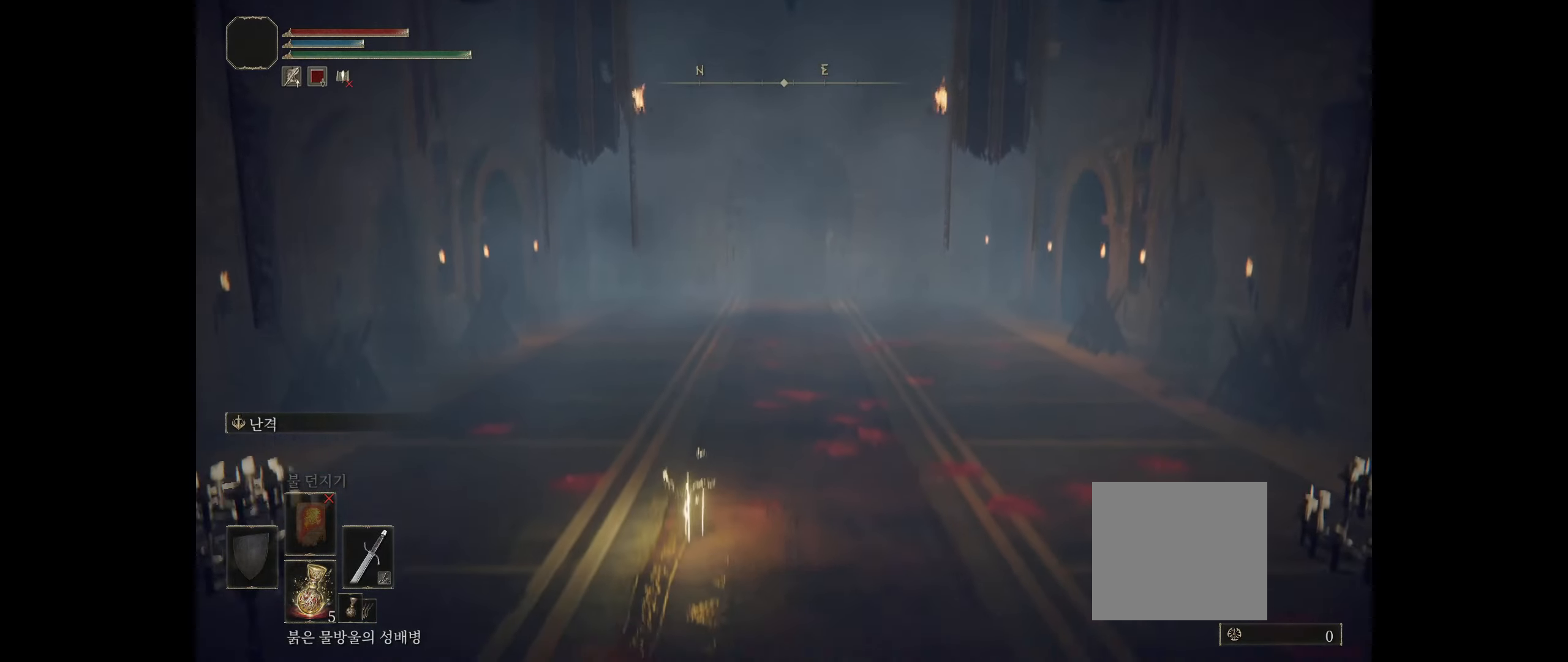
{"buttons": [], "left_stick": "up", "events": []}
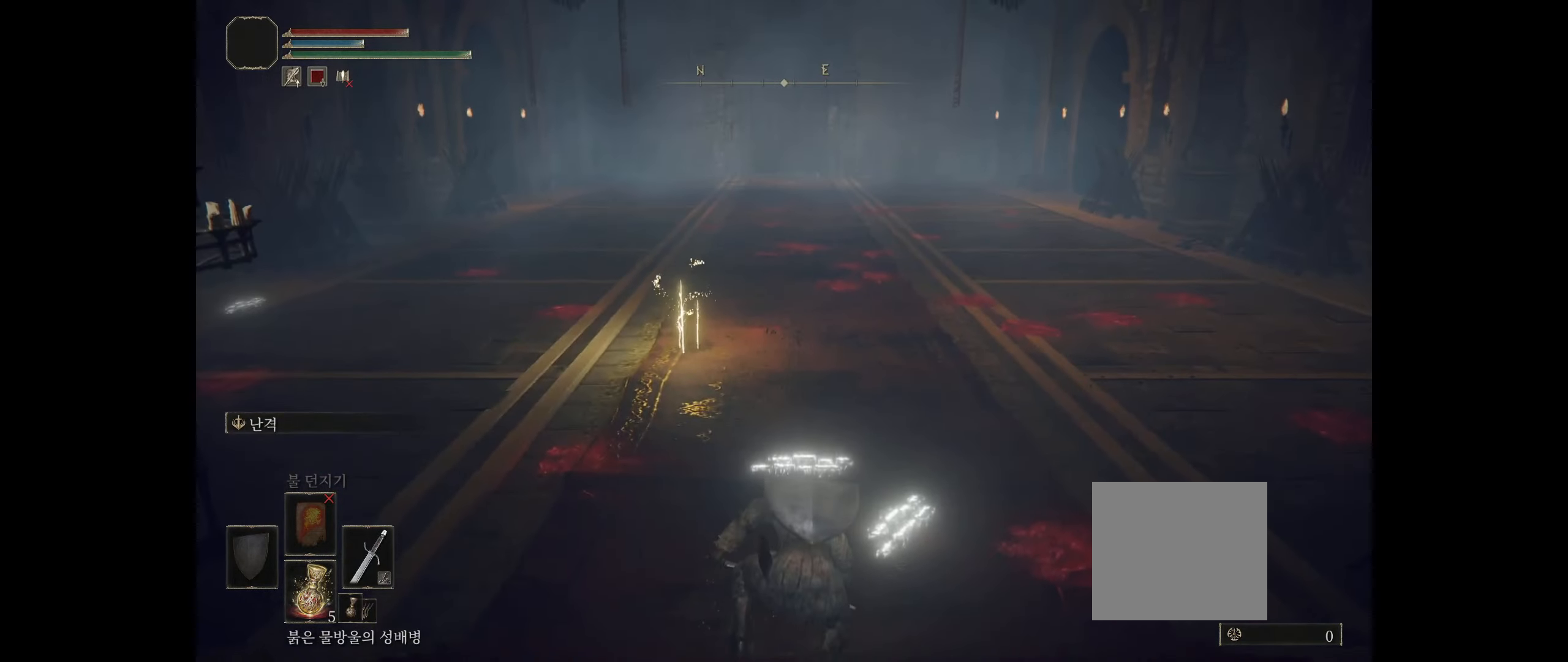
{"buttons": [], "left_stick": "up", "events": []}
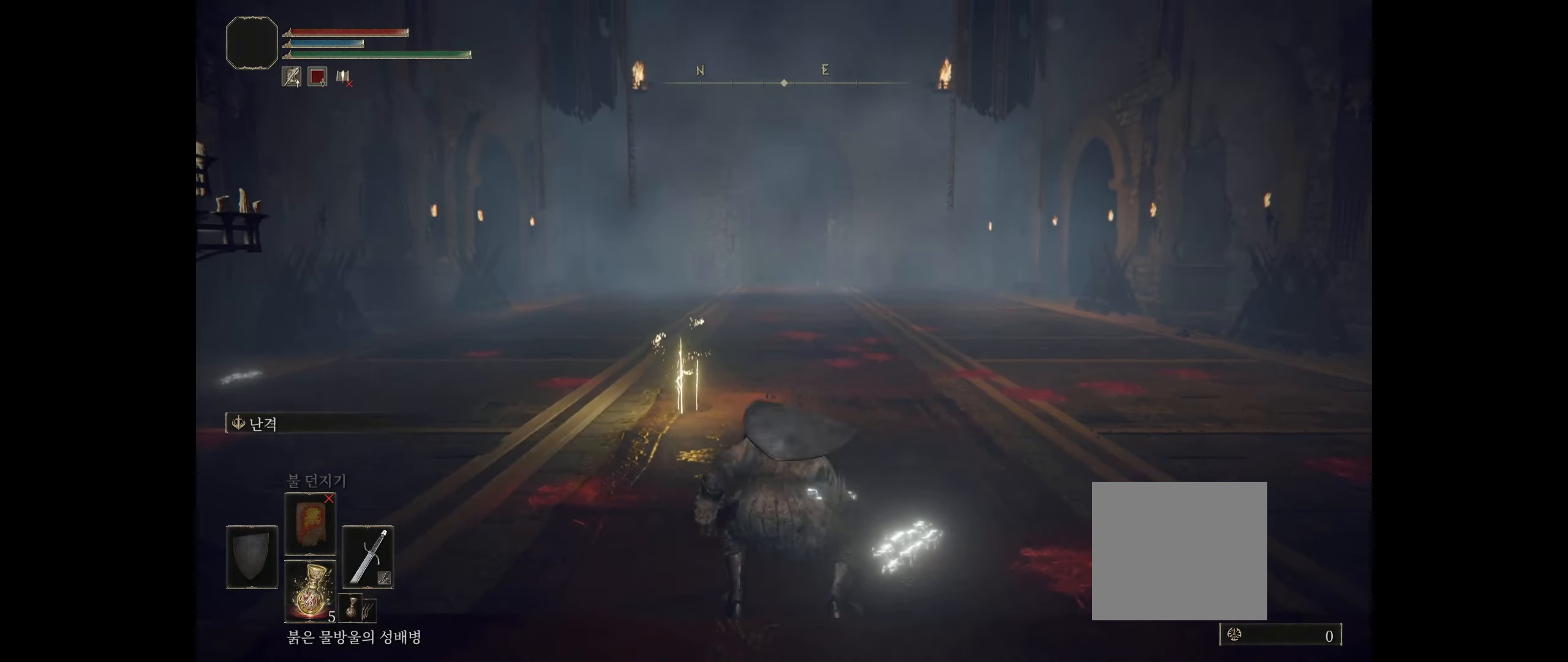
{"buttons": [], "left_stick": "up", "events": []}
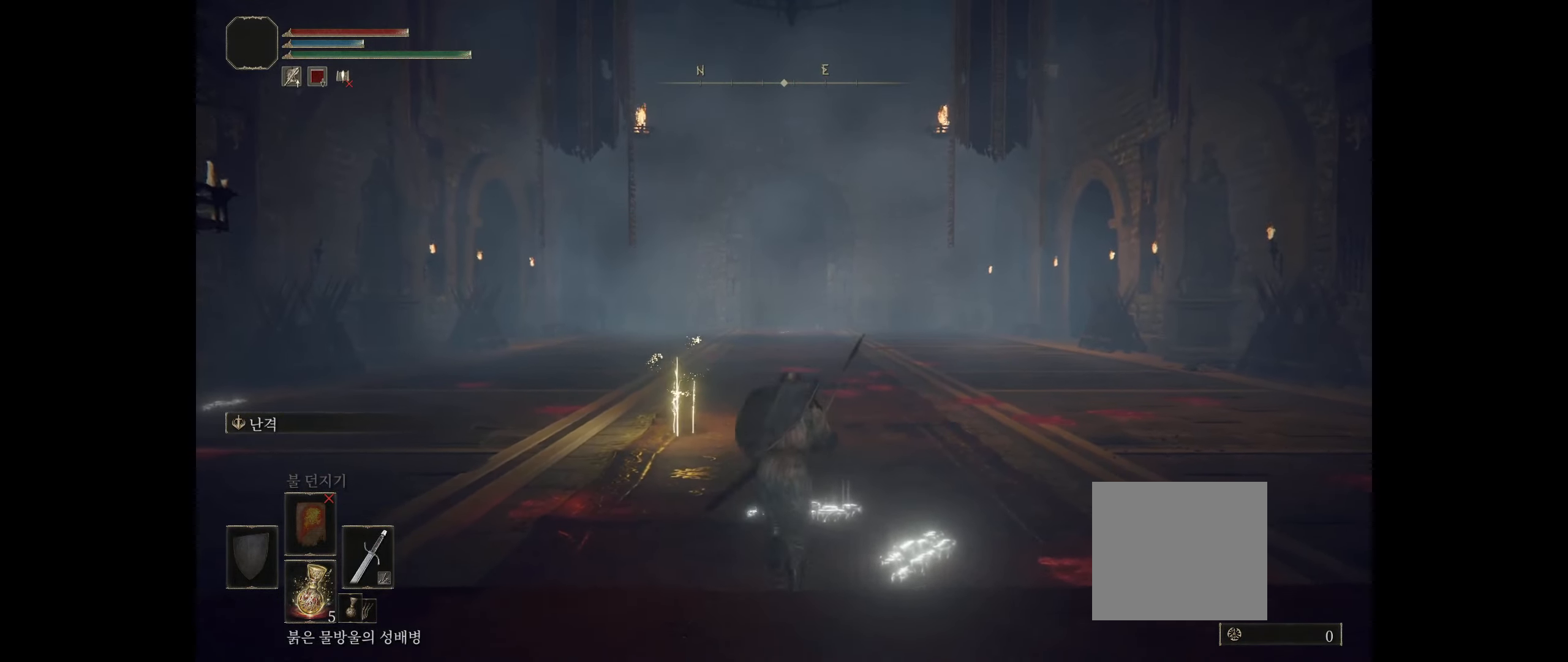
{"buttons": [], "left_stick": "up", "events": []}
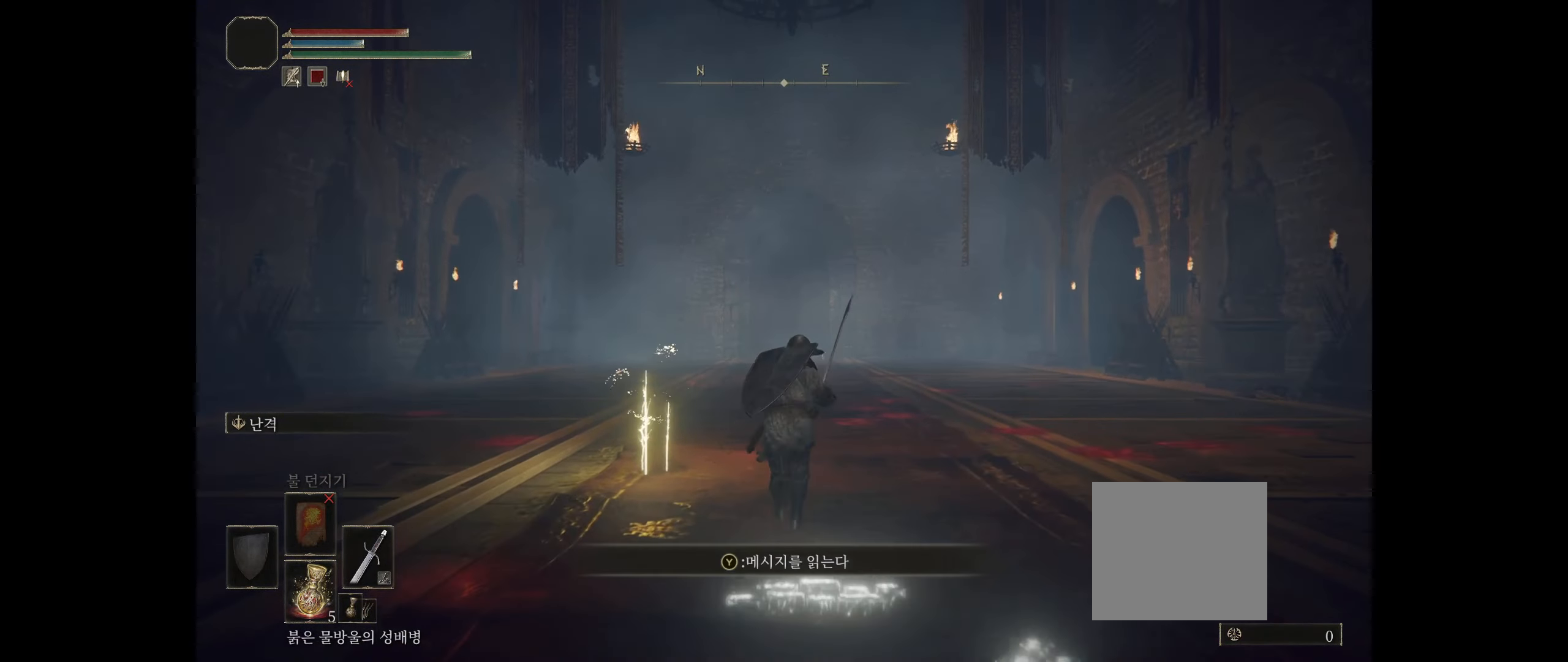
{"buttons": [], "left_stick": "up", "events": []}
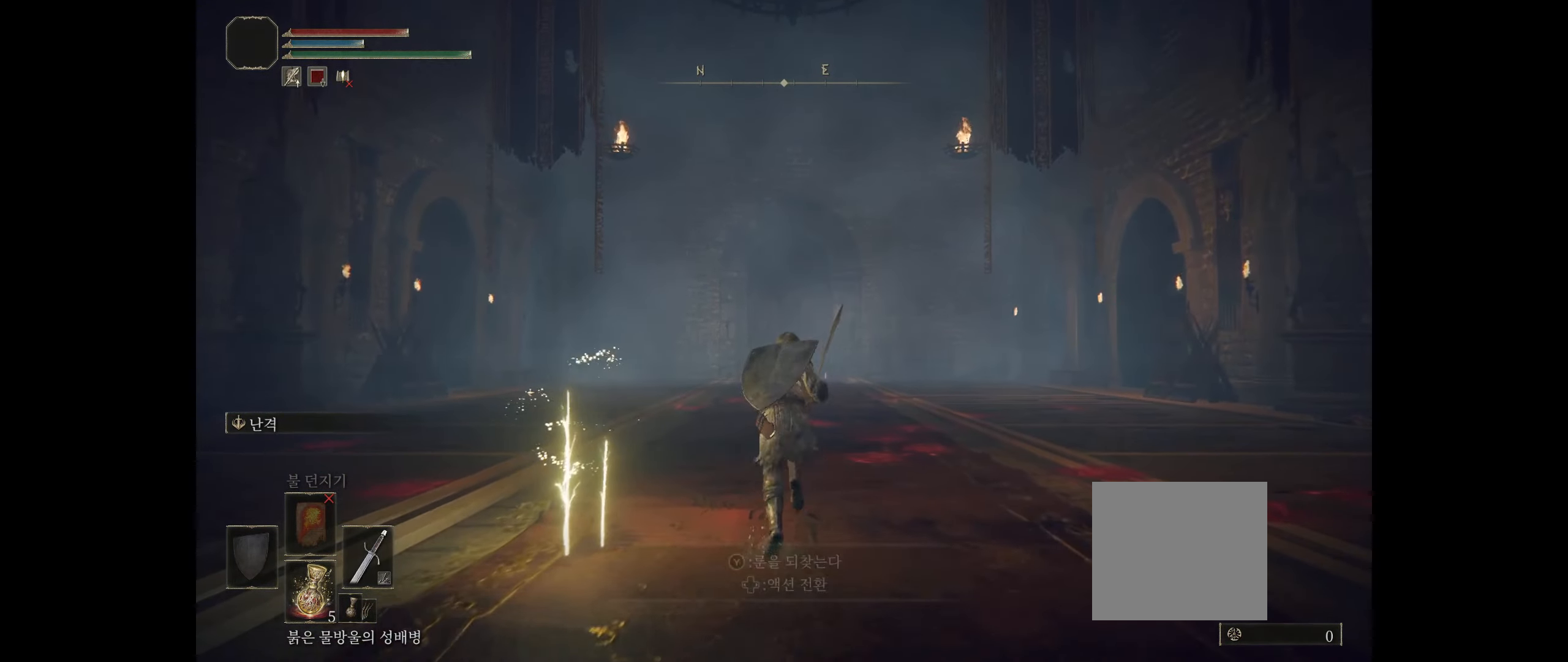
{"buttons": [], "left_stick": "up", "events": []}
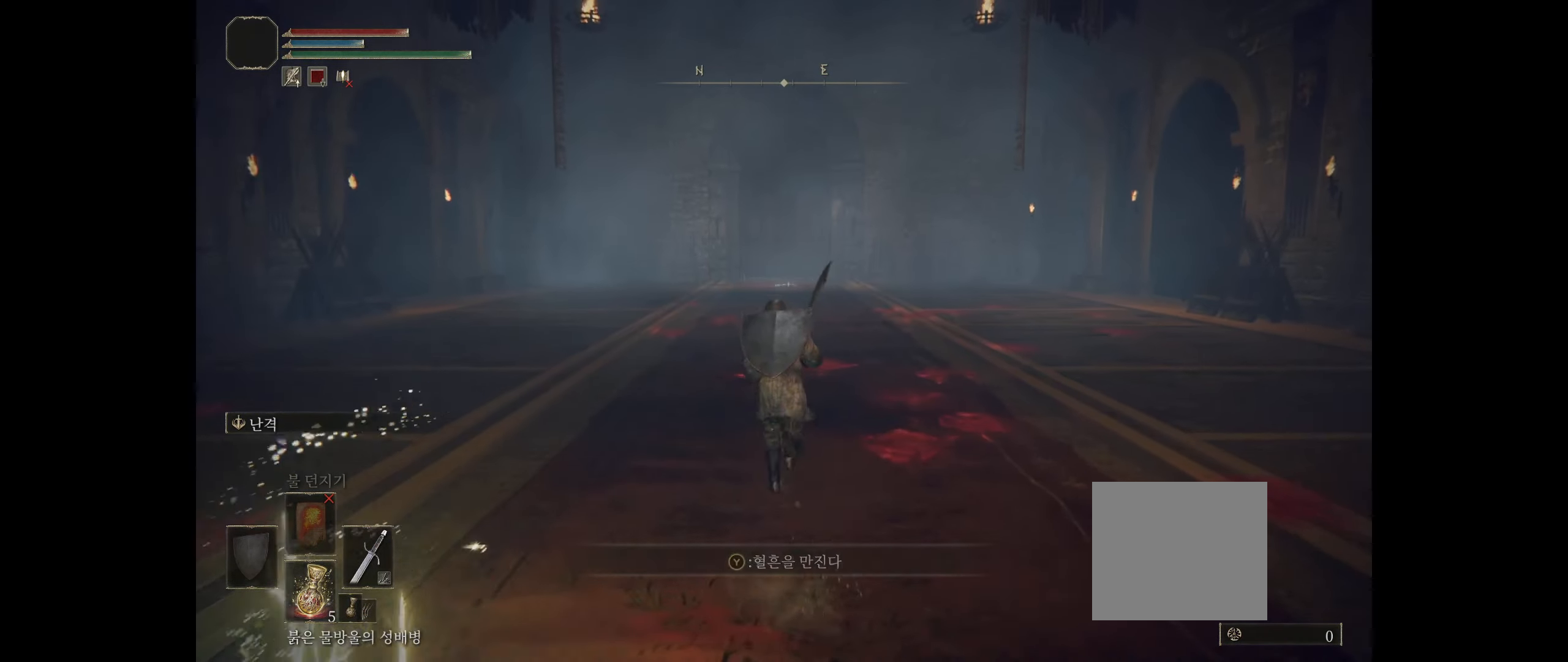
{"buttons": [], "left_stick": "up", "events": []}
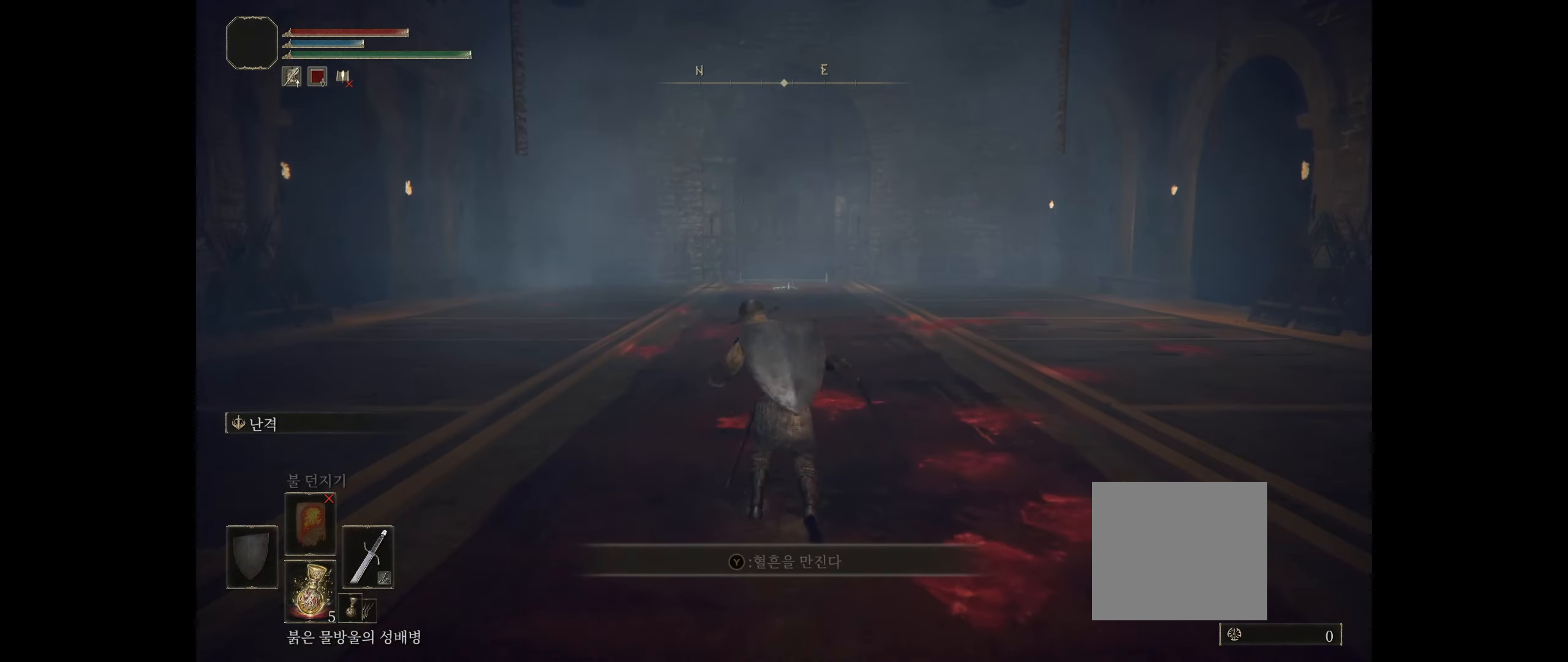
{"buttons": [], "left_stick": "up", "events": []}